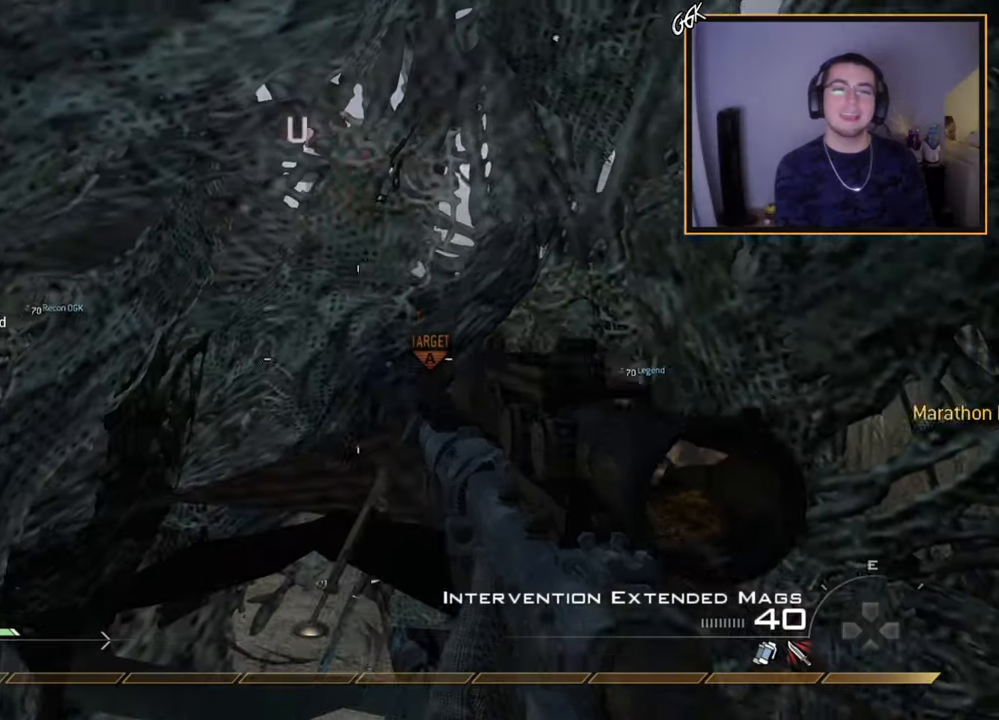
Gameplay with a controller (PlayStation layout); each line is a JSON object with the inputs held at the frame after it. "events" lists button and stick changes between this image and that frame as [ms after this image, input, new state], when the widget could be followed in between.
{"buttons": ["L3"], "left_stick": "up", "right_stick": "center", "events": [[267, "left_stick", "up"], [400, "L3", "down"]]}
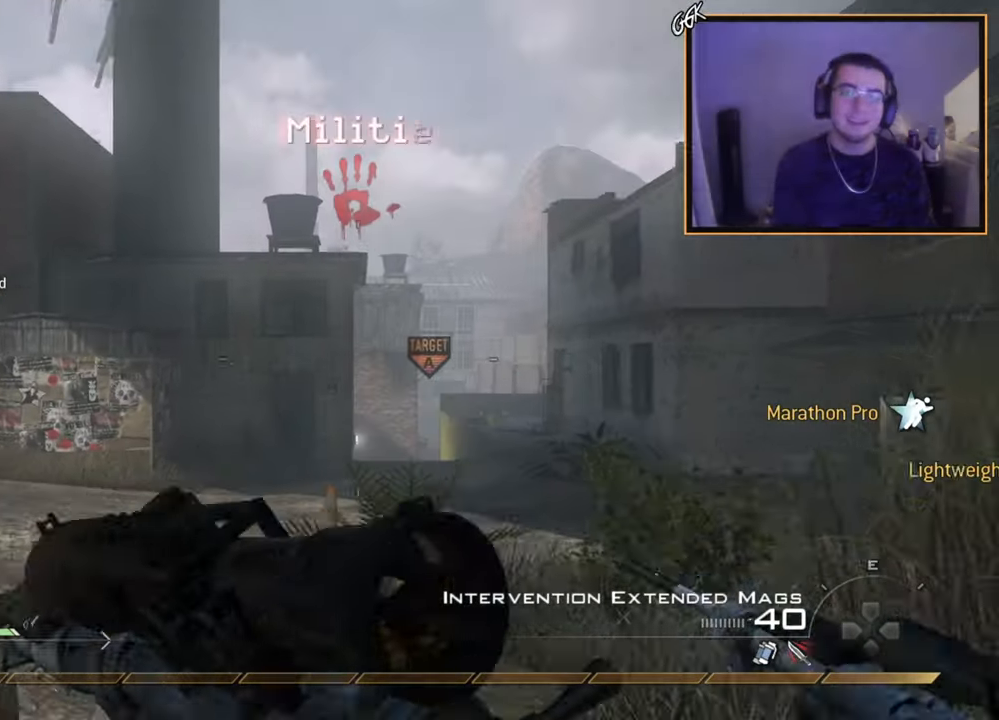
{"buttons": [], "left_stick": "up", "right_stick": "center", "events": [[200, "L3", "up"], [200, "TRIANGLE", "down"], [301, "TRIANGLE", "up"]]}
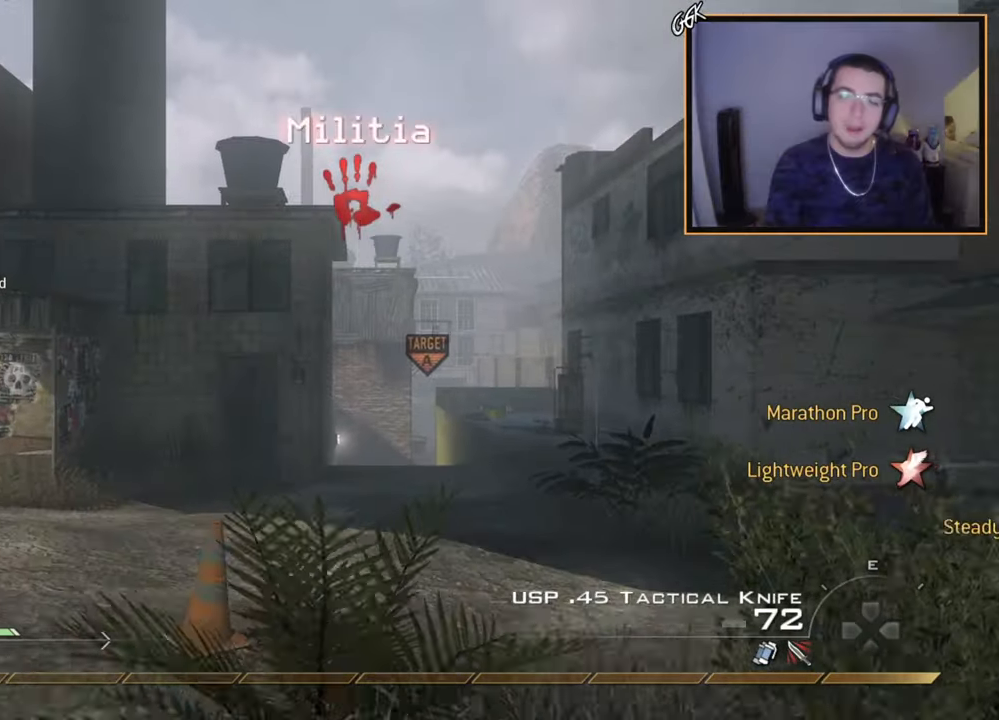
{"buttons": [], "left_stick": "up-right", "right_stick": "center", "events": [[50, "TRIANGLE", "down"], [150, "TRIANGLE", "up"], [300, "left_stick", "up-right"]]}
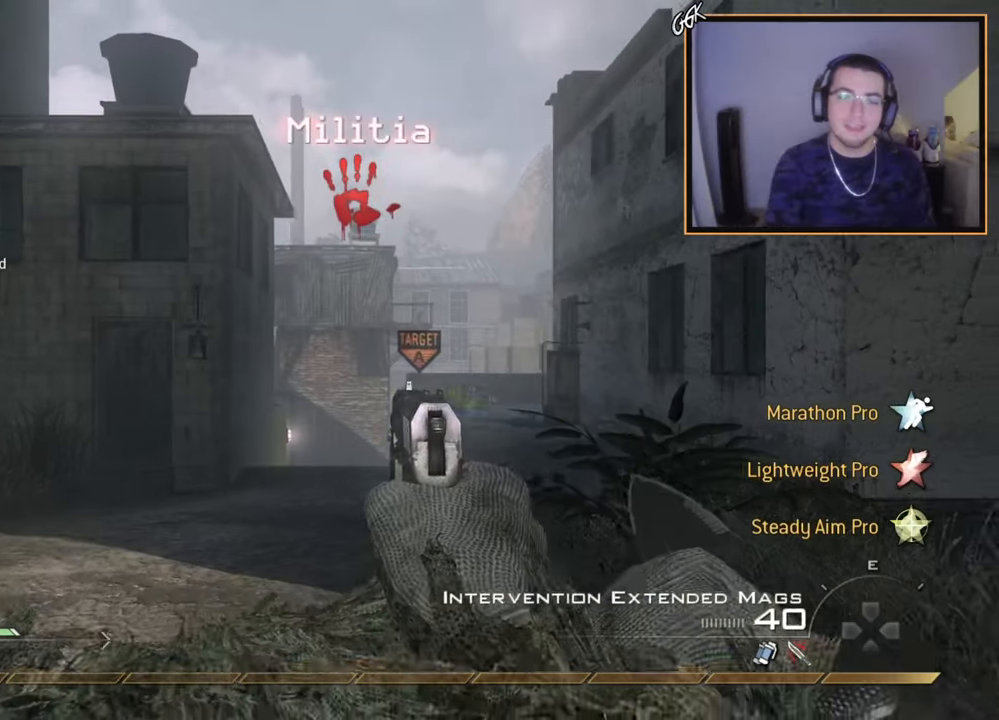
{"buttons": [], "left_stick": "up-right", "right_stick": "center", "events": [[133, "TRIANGLE", "down"], [216, "TRIANGLE", "up"], [267, "TRIANGLE", "down"], [367, "TRIANGLE", "up"]]}
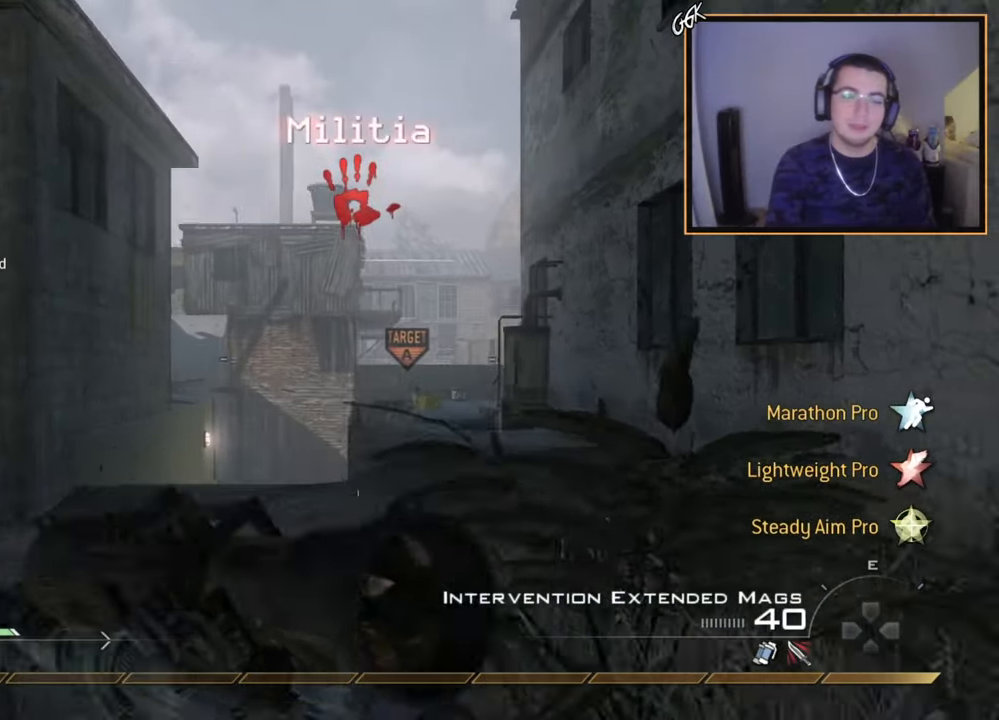
{"buttons": [], "left_stick": "up-right", "right_stick": "center", "events": [[134, "right_stick", "left"], [250, "right_stick", "center"], [300, "CROSS", "down"], [417, "CROSS", "up"]]}
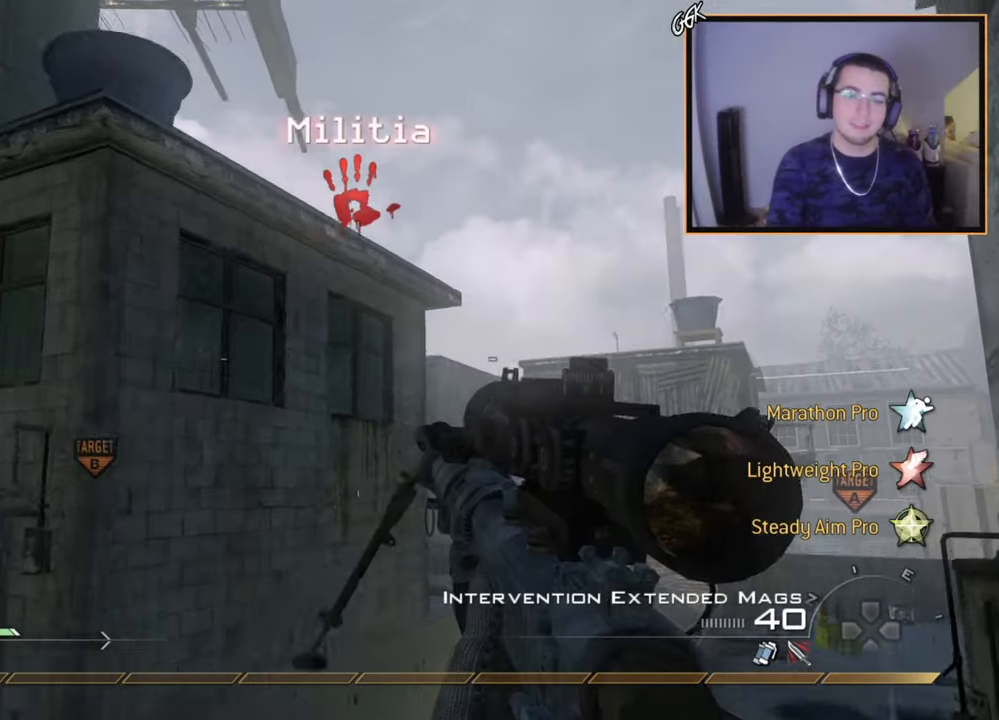
{"buttons": ["R1"], "left_stick": "up-right", "right_stick": "up", "events": [[450, "R1", "down"], [450, "right_stick", "up"]]}
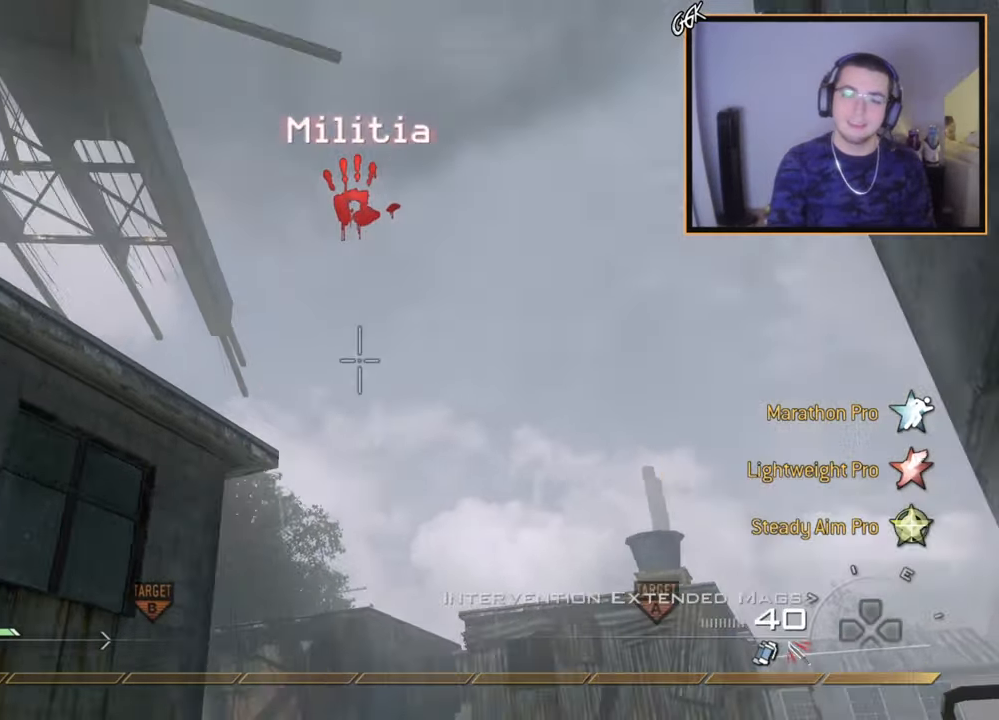
{"buttons": [], "left_stick": "down-left", "right_stick": "center", "events": [[33, "R1", "up"], [67, "right_stick", "center"], [267, "left_stick", "center"], [317, "right_stick", "down"], [350, "left_stick", "down-left"], [501, "right_stick", "center"]]}
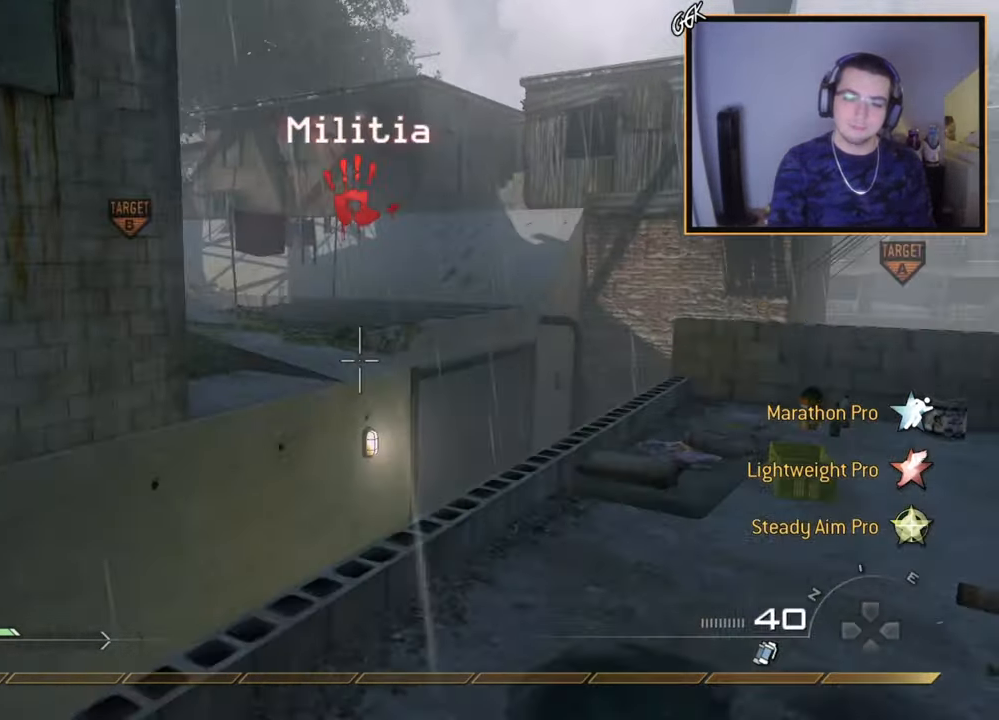
{"buttons": [], "left_stick": "center", "right_stick": "center", "events": [[166, "TRIANGLE", "down"], [283, "TRIANGLE", "up"], [350, "left_stick", "center"], [433, "right_stick", "right"], [500, "right_stick", "center"]]}
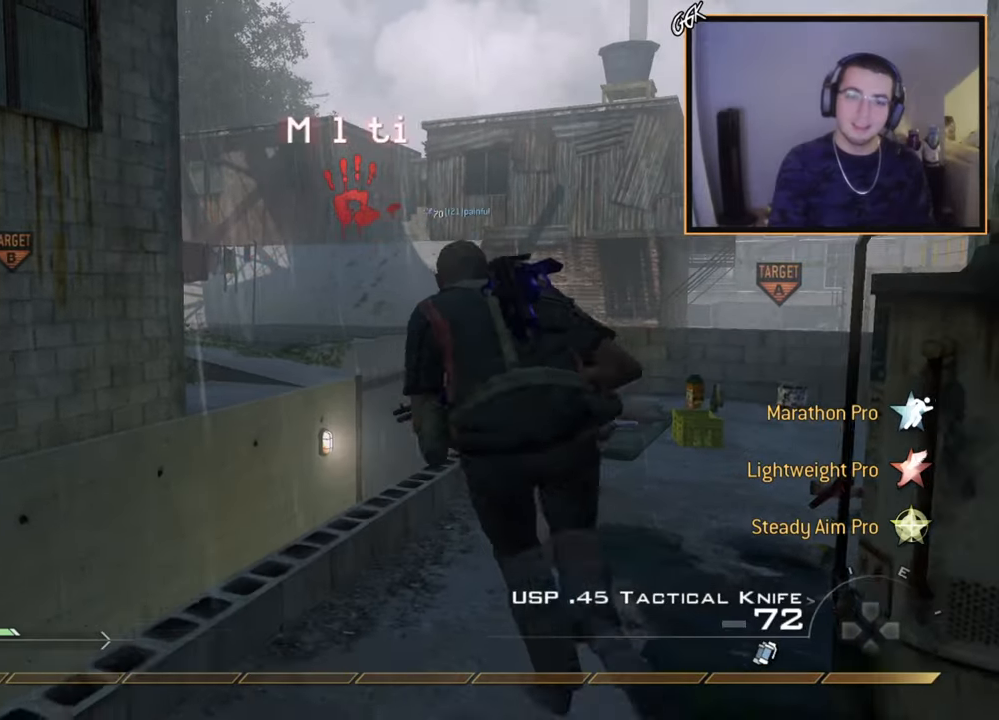
{"buttons": [], "left_stick": "up-right", "right_stick": "center", "events": [[50, "left_stick", "up-right"], [217, "L3", "down"], [400, "TRIANGLE", "down"], [467, "L3", "up"], [501, "TRIANGLE", "up"]]}
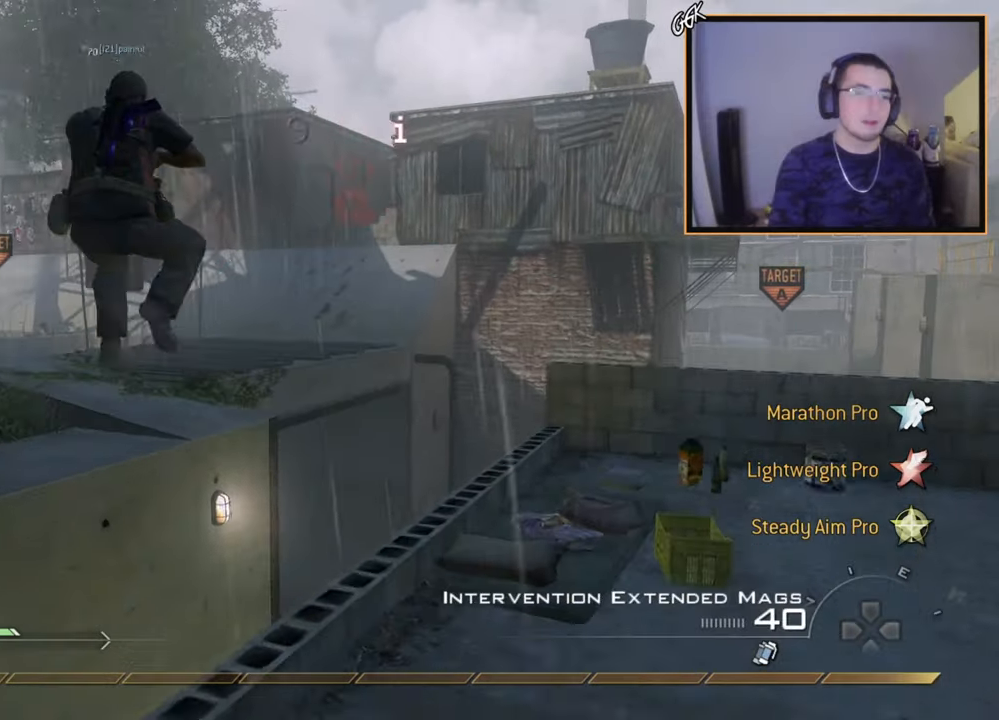
{"buttons": ["TRIANGLE"], "left_stick": "up-right", "right_stick": "center", "events": [[83, "right_stick", "right"], [200, "right_stick", "center"], [367, "TRIANGLE", "down"], [450, "TRIANGLE", "up"], [500, "TRIANGLE", "down"]]}
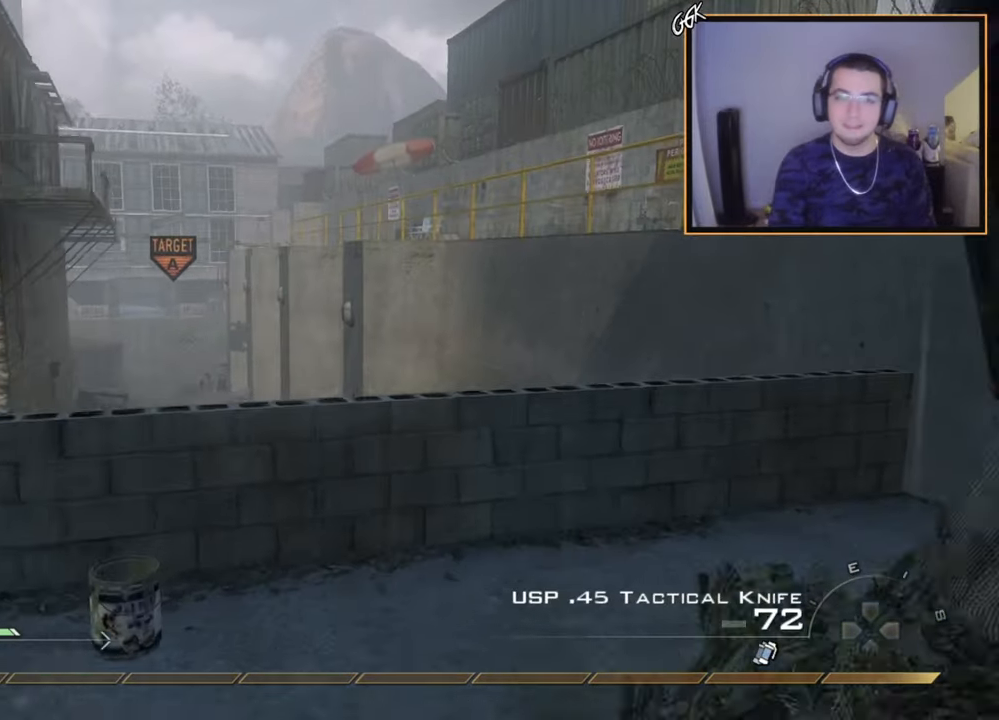
{"buttons": [], "left_stick": "center", "right_stick": "center", "events": [[84, "TRIANGLE", "up"], [134, "right_stick", "left"], [300, "right_stick", "center"], [334, "left_stick", "center"], [400, "CIRCLE", "down"], [501, "CIRCLE", "up"]]}
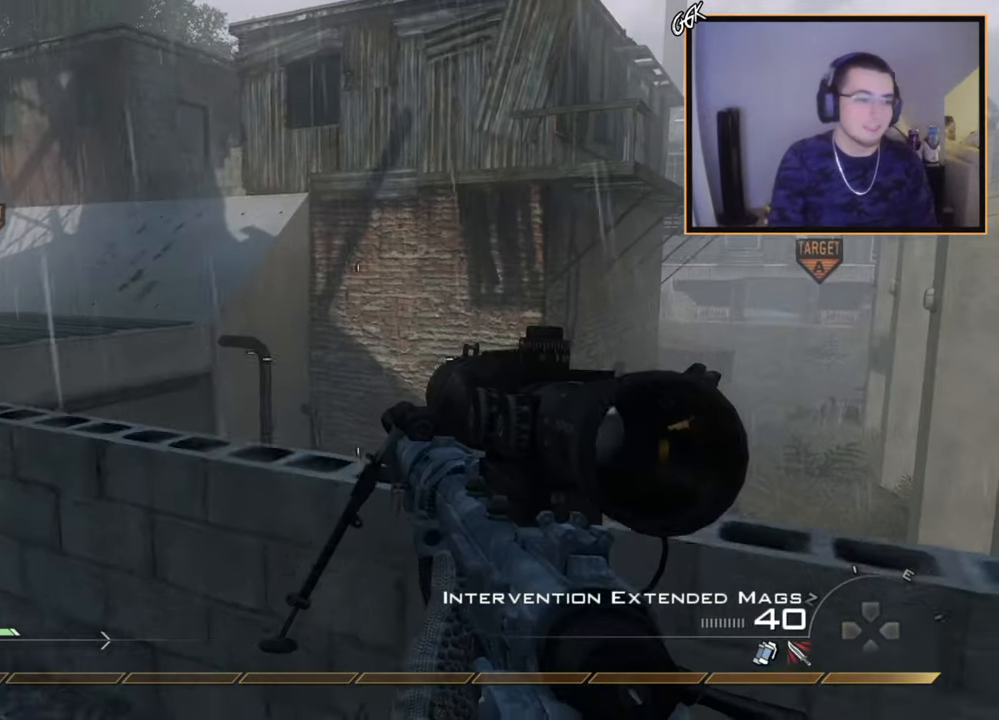
{"buttons": [], "left_stick": "center", "right_stick": "center", "events": [[133, "CROSS", "down"], [267, "CROSS", "up"]]}
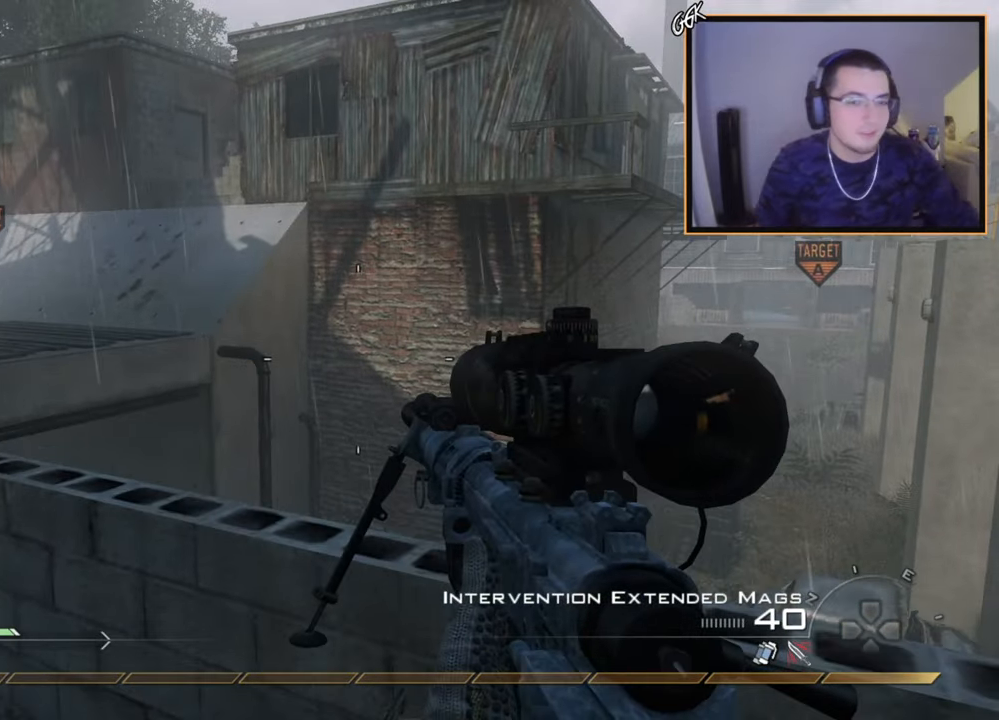
{"buttons": [], "left_stick": "center", "right_stick": "center", "events": []}
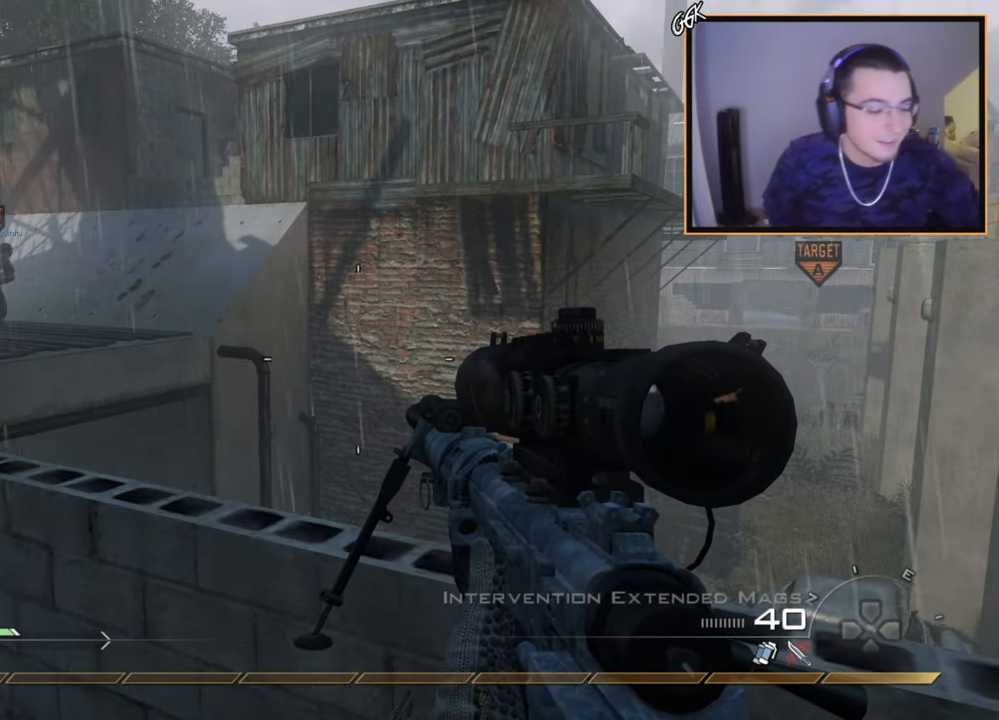
{"buttons": [], "left_stick": "center", "right_stick": "center", "events": []}
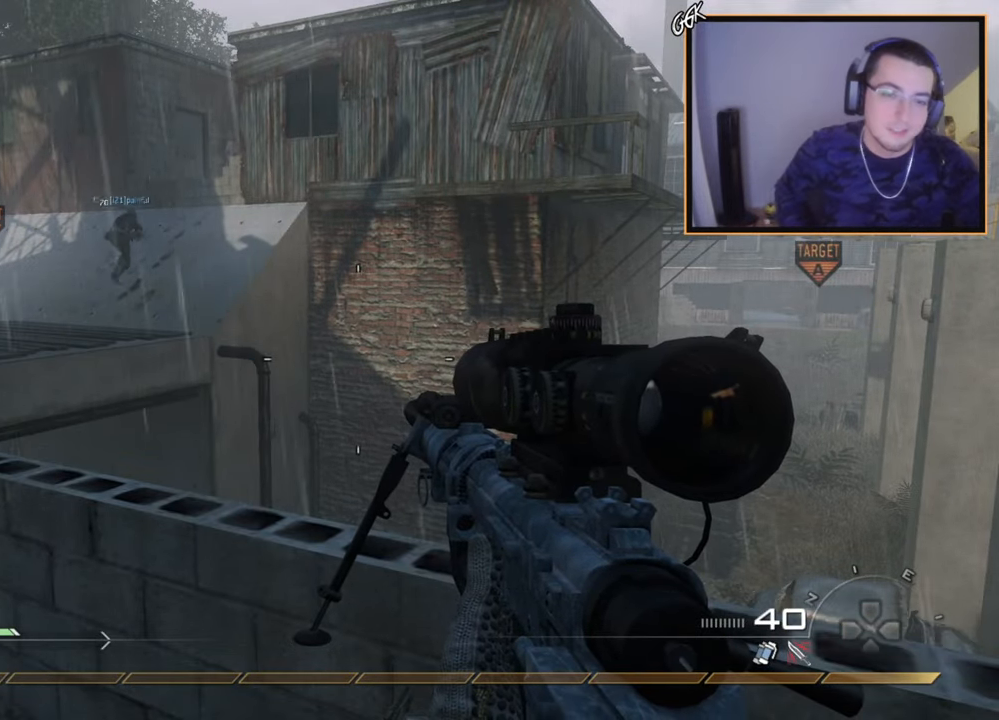
{"buttons": [], "left_stick": "center", "right_stick": "center", "events": [[300, "right_stick", "up"], [367, "right_stick", "center"]]}
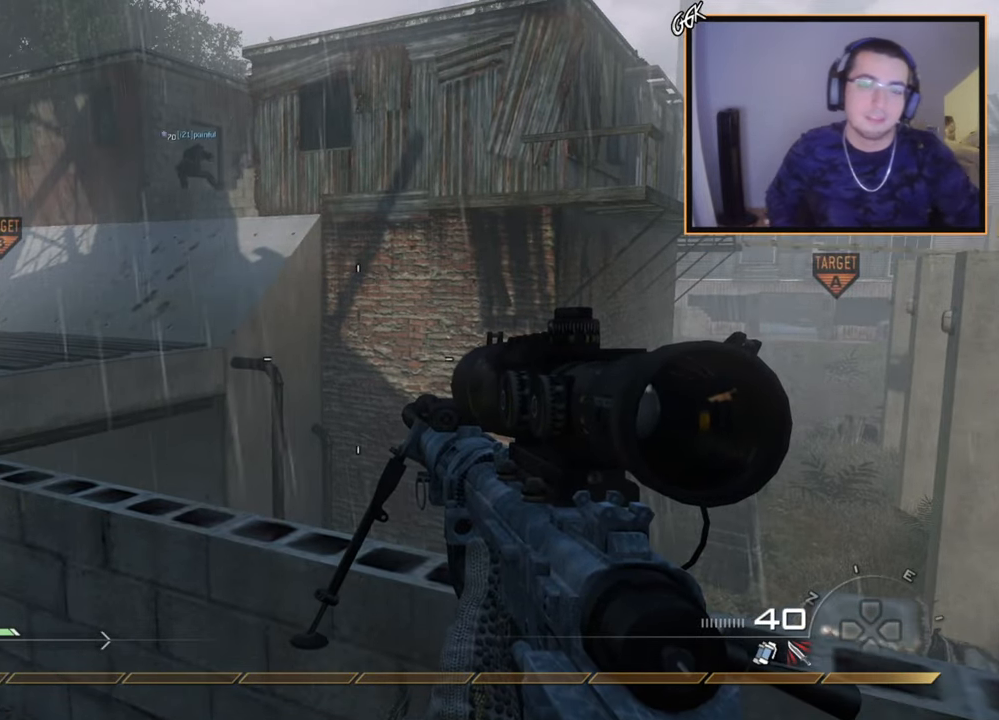
{"buttons": [], "left_stick": "center", "right_stick": "center", "events": []}
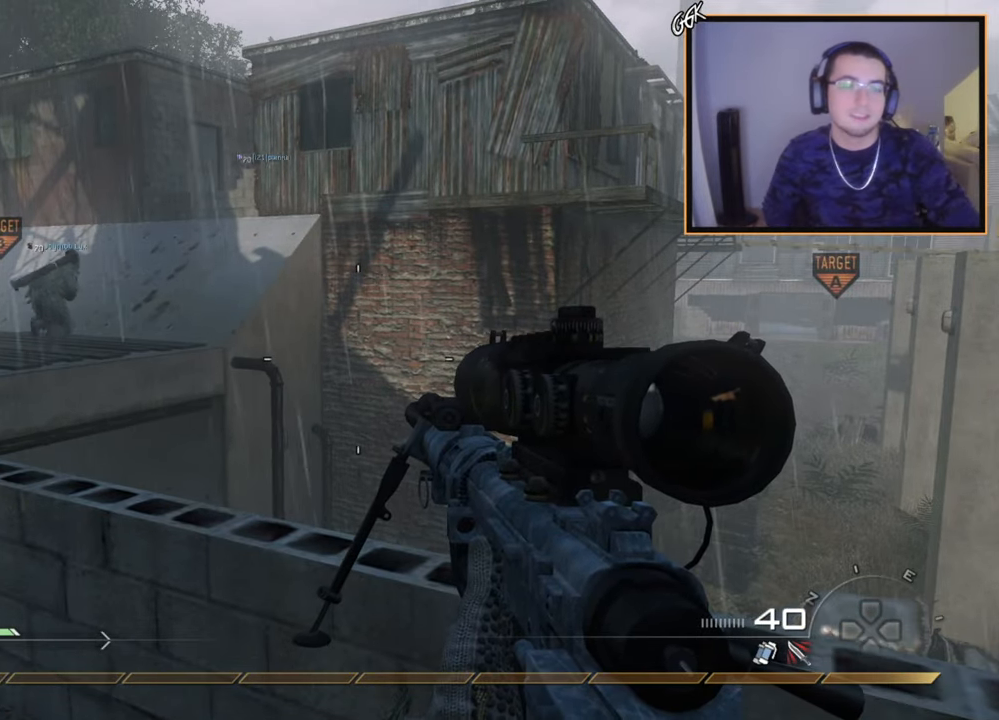
{"buttons": [], "left_stick": "center", "right_stick": "center", "events": [[134, "right_stick", "up"], [184, "right_stick", "center"]]}
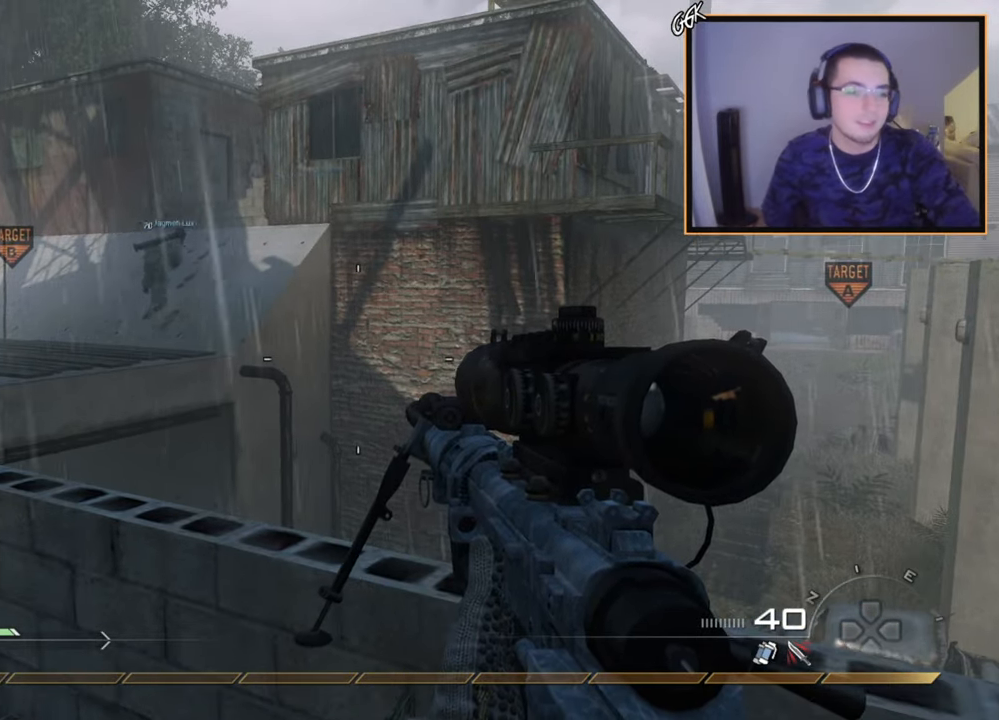
{"buttons": [], "left_stick": "center", "right_stick": "center", "events": []}
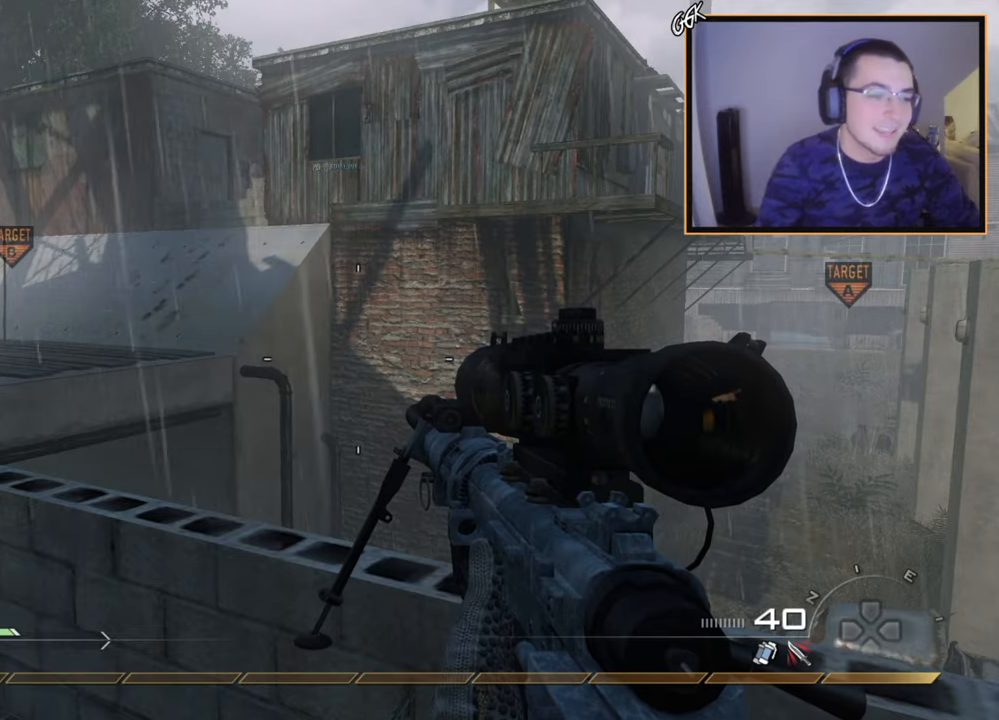
{"buttons": [], "left_stick": "center", "right_stick": "center", "events": []}
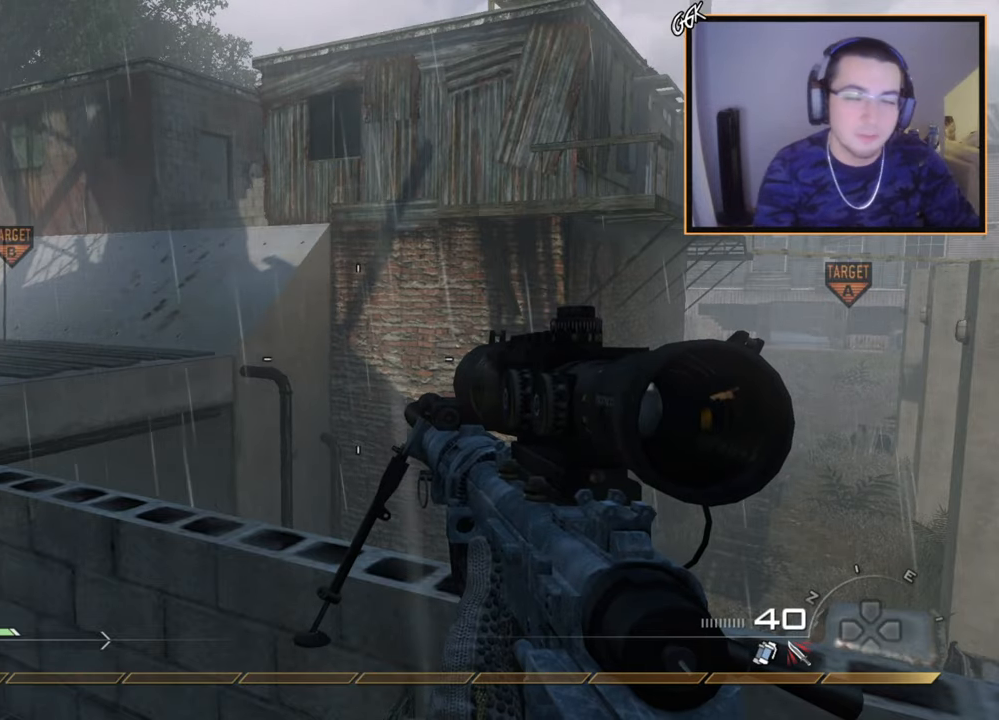
{"buttons": [], "left_stick": "center", "right_stick": "center", "events": []}
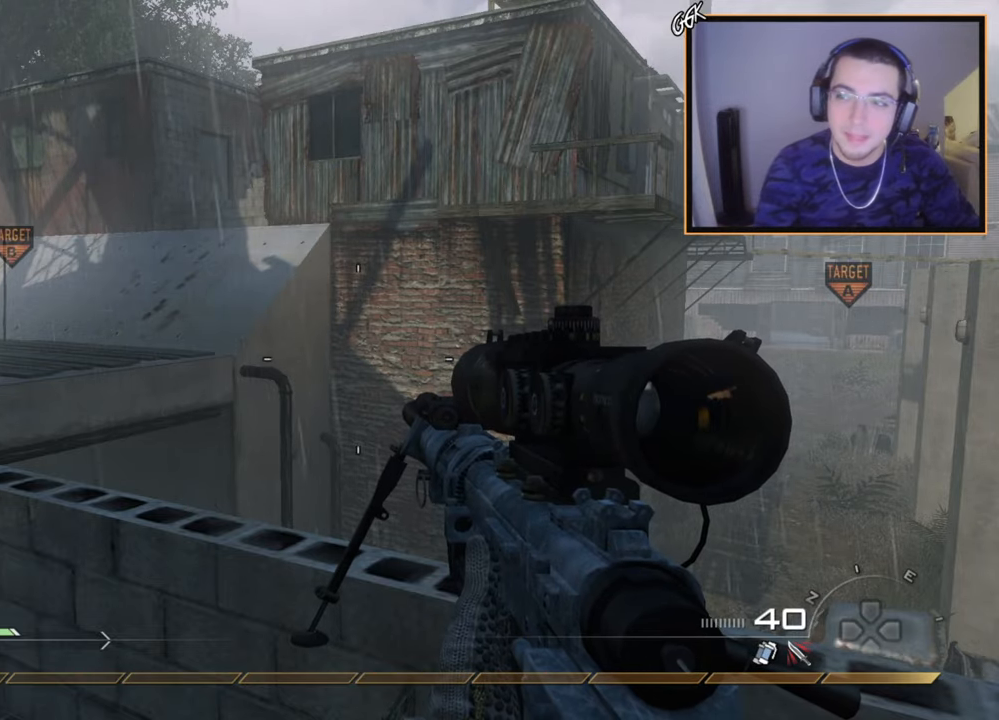
{"buttons": [], "left_stick": "center", "right_stick": "center", "events": []}
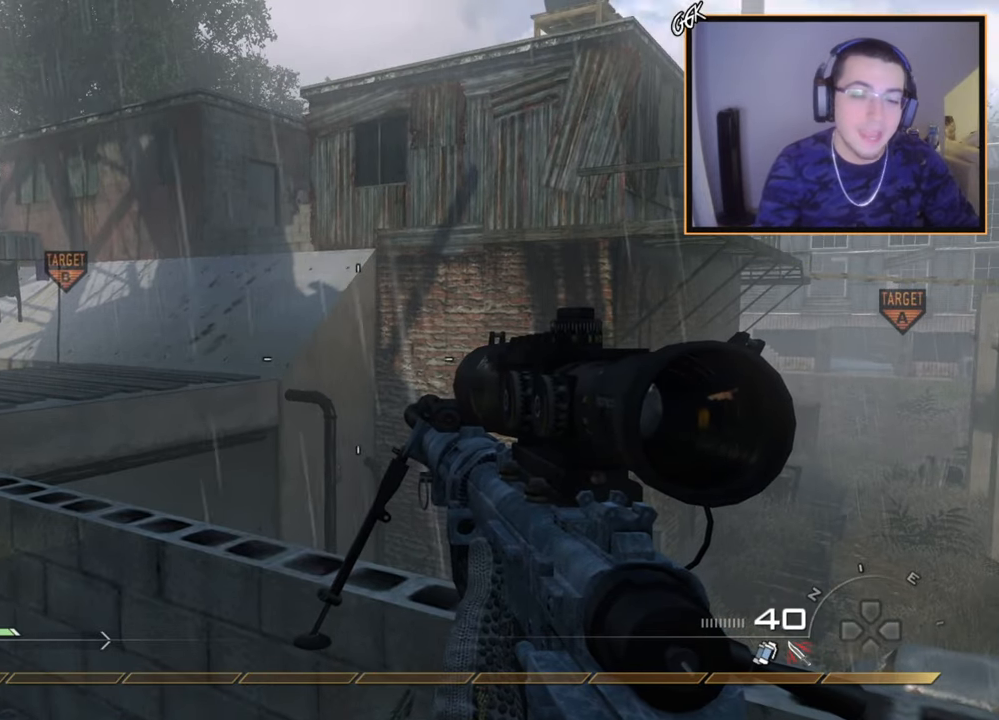
{"buttons": [], "left_stick": "center", "right_stick": "center", "events": []}